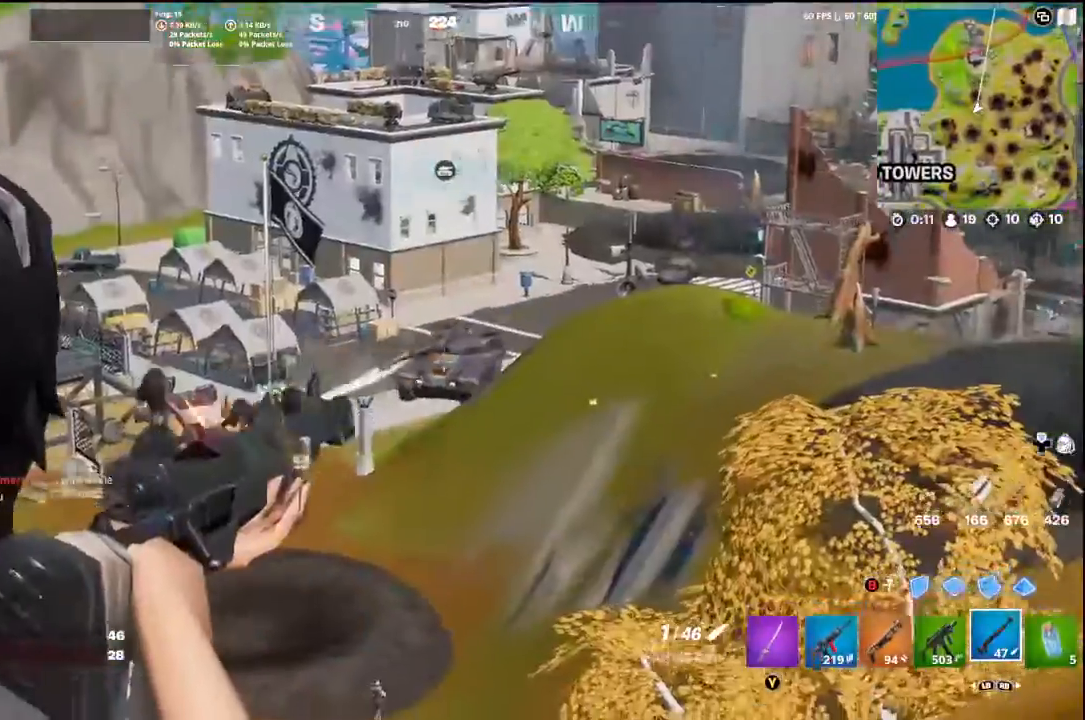
Gameplay with a controller (Xbox layout); each line is a JSON object with the inputs held at the frame after it. "events" lists button and stick changes between this image and that frame as [ms after this image, input, new state], when the widget could be followed in between.
{"buttons": [], "left_stick": "down", "right_stick": "center", "events": [[33, "R2", "down"], [100, "right_stick", "center"], [133, "left_stick", "down-right"], [200, "L2", "up"], [233, "R2", "up"], [400, "left_stick", "down"]]}
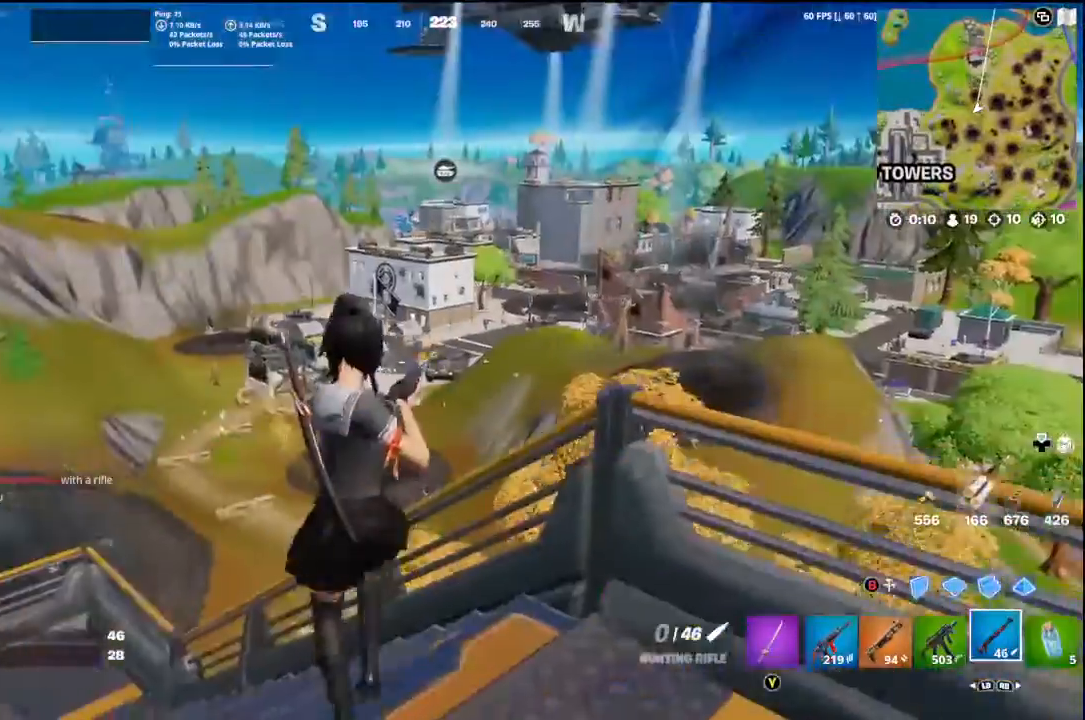
{"buttons": [], "left_stick": "down", "right_stick": "center", "events": [[300, "right_stick", "down-right"], [400, "right_stick", "center"]]}
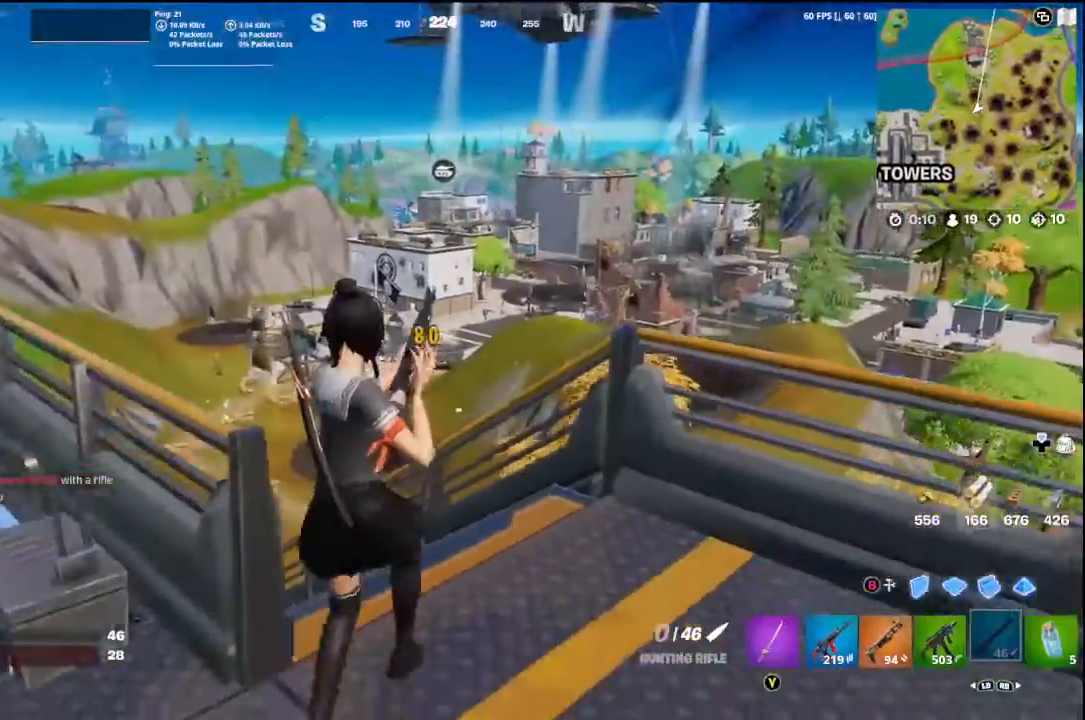
{"buttons": [], "left_stick": "right", "right_stick": "up-left", "events": [[100, "right_stick", "left"], [133, "left_stick", "down-left"], [200, "right_stick", "center"], [233, "left_stick", "up-left"], [433, "left_stick", "right"], [433, "right_stick", "up-left"]]}
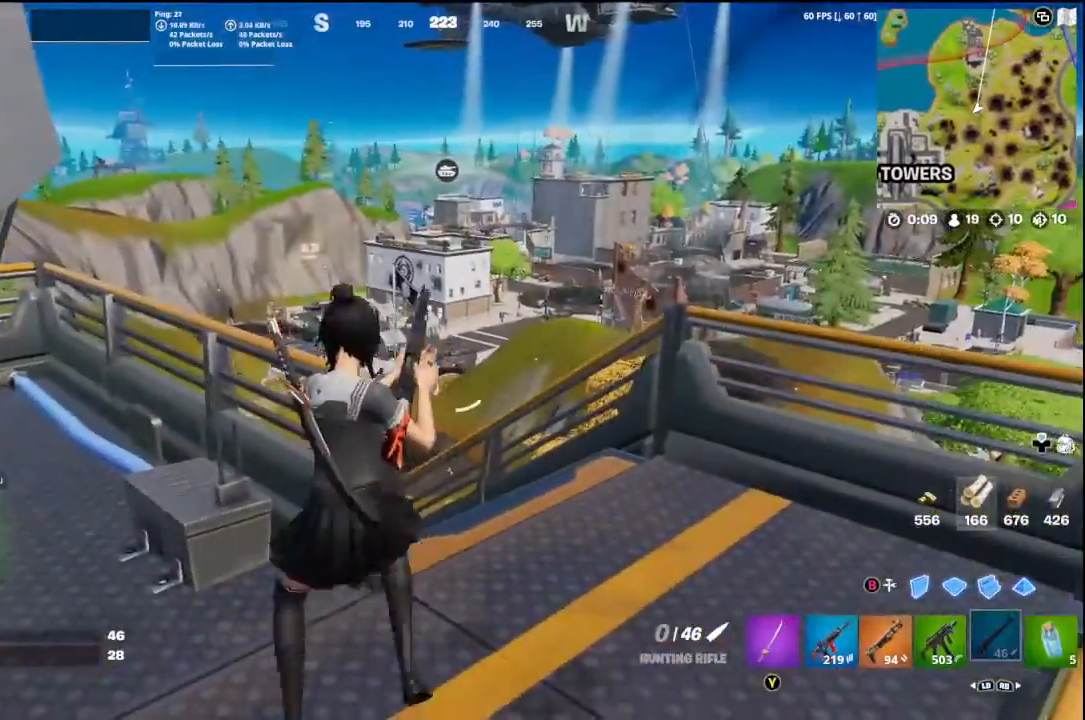
{"buttons": ["L2"], "left_stick": "center", "right_stick": "center", "events": [[67, "left_stick", "up-right"], [67, "right_stick", "center"], [267, "right_stick", "left"], [333, "right_stick", "down-left"], [367, "left_stick", "up-left"], [433, "right_stick", "center"], [467, "L2", "down"], [467, "left_stick", "center"]]}
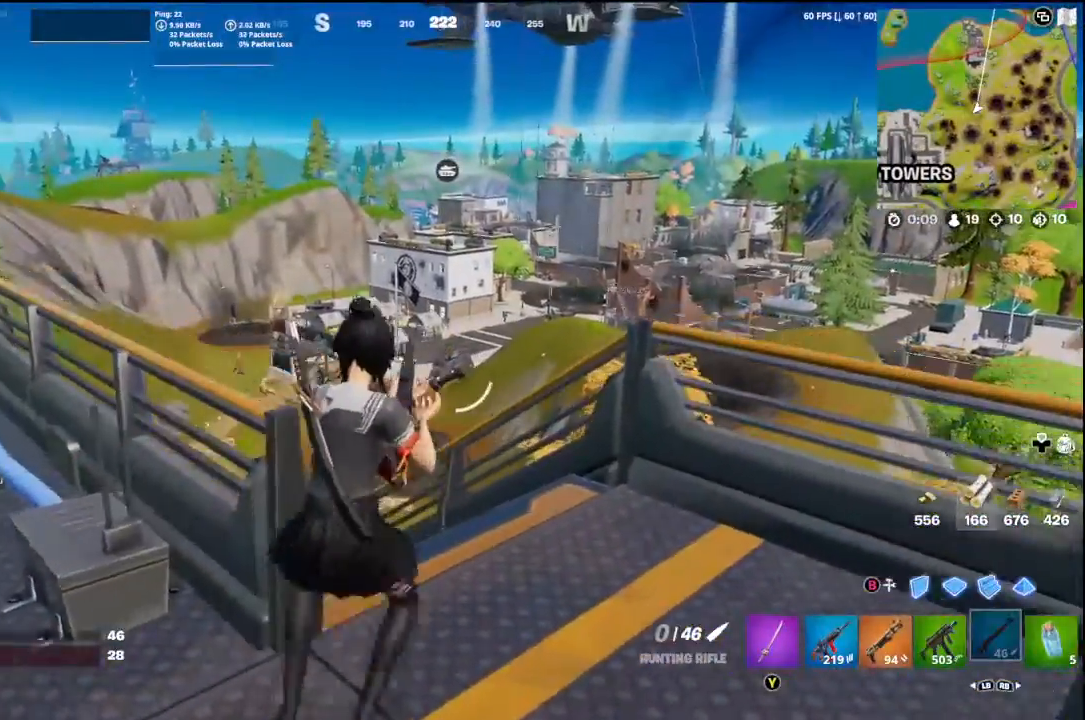
{"buttons": ["L2"], "left_stick": "up-left", "right_stick": "up", "events": [[67, "right_stick", "down-right"], [167, "left_stick", "right"], [167, "right_stick", "center"], [367, "left_stick", "up-left"], [400, "right_stick", "up"]]}
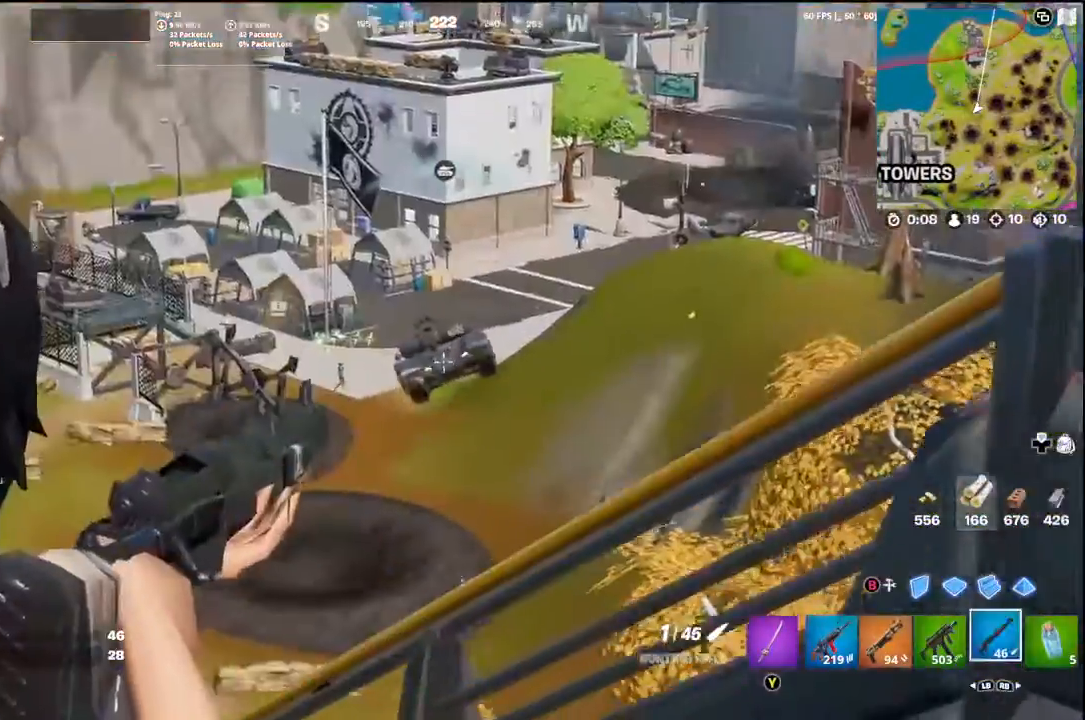
{"buttons": ["L2", "R2"], "left_stick": "down-right", "right_stick": "down-right", "events": [[67, "left_stick", "down-right"], [100, "right_stick", "center"], [167, "left_stick", "left"], [300, "right_stick", "right"], [333, "left_stick", "down-right"], [400, "right_stick", "down-right"], [500, "R2", "down"]]}
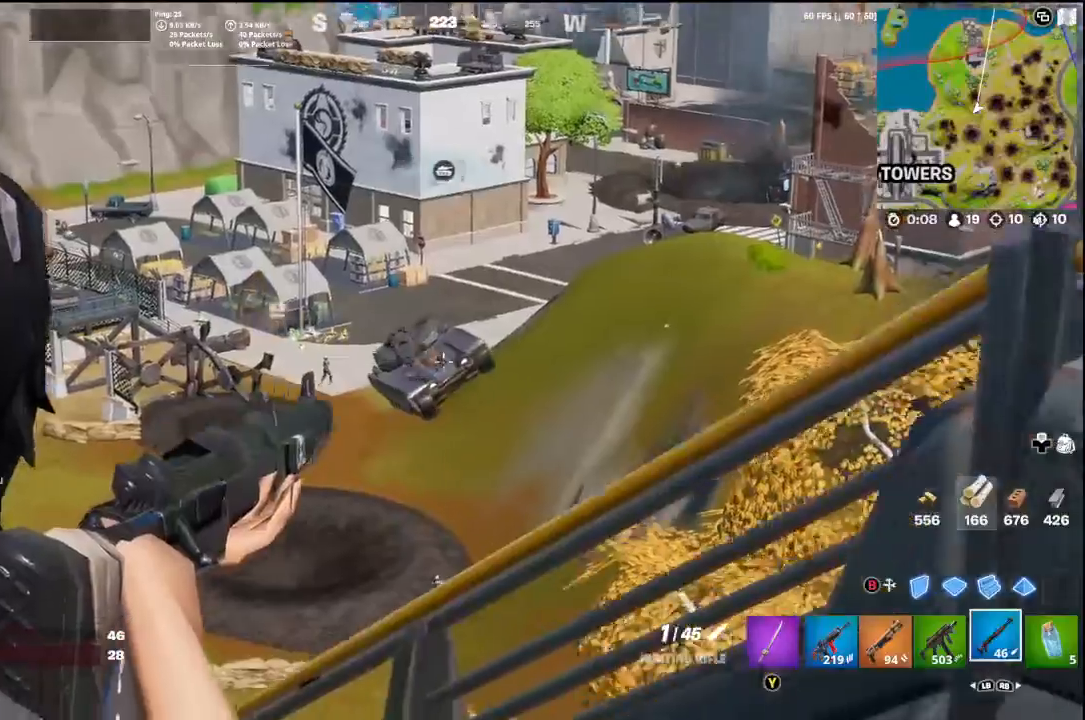
{"buttons": [], "left_stick": "left", "right_stick": "center", "events": [[100, "right_stick", "center"], [167, "R2", "up"], [233, "L2", "up"], [267, "left_stick", "left"]]}
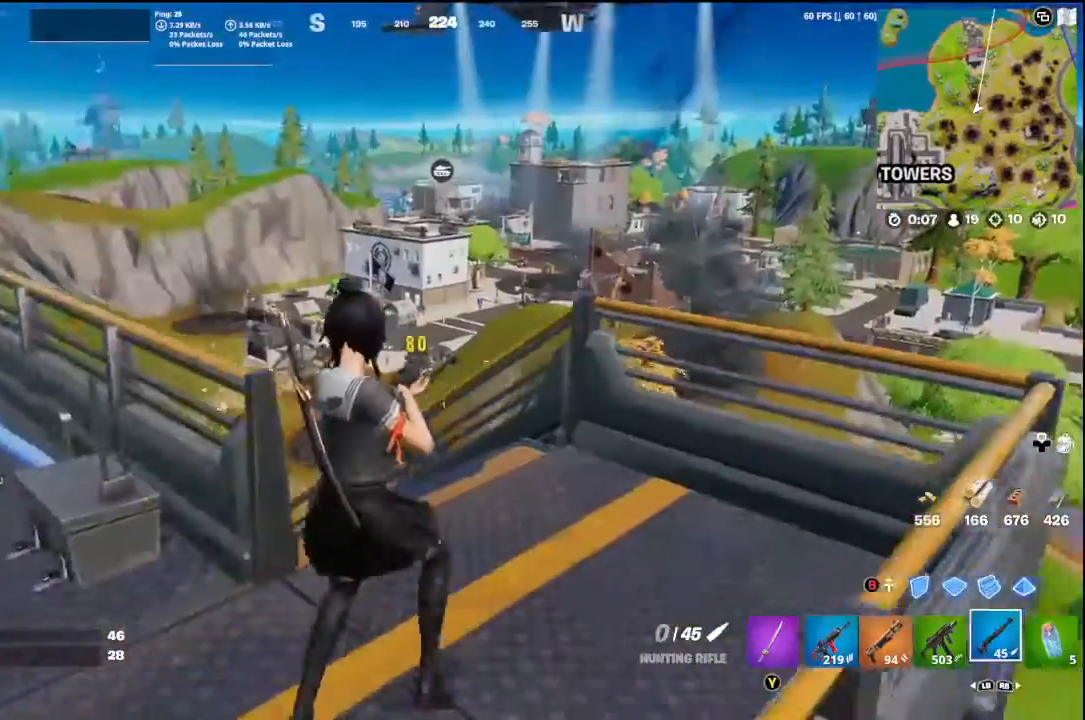
{"buttons": [], "left_stick": "right", "right_stick": "center"}
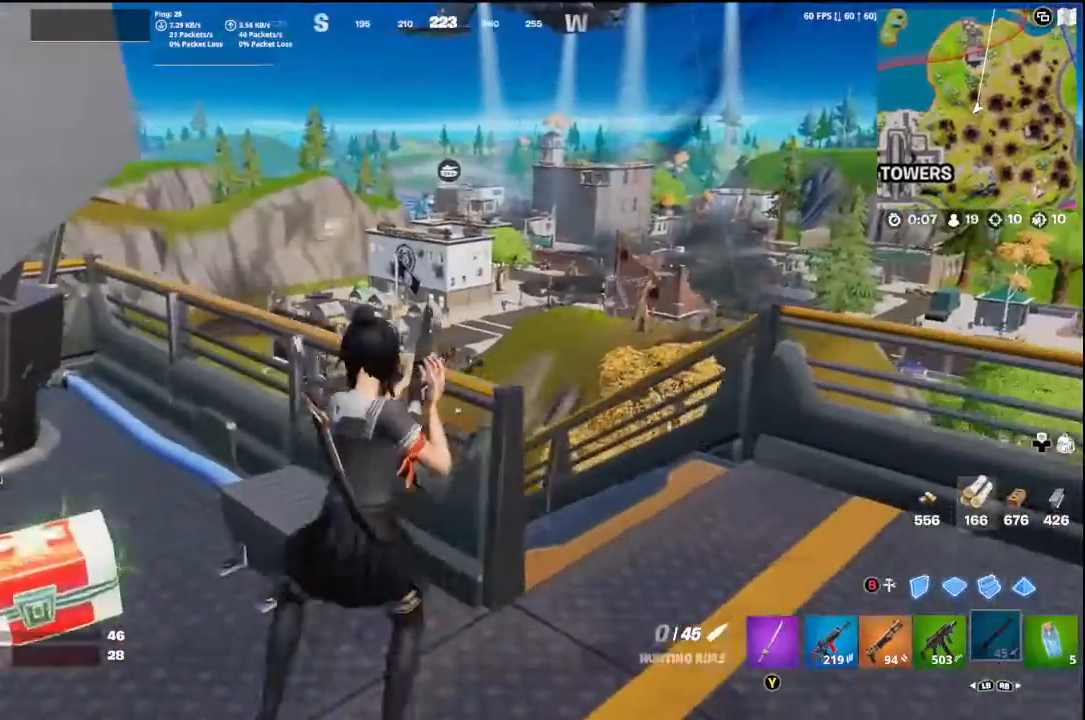
{"buttons": [], "left_stick": "center", "right_stick": "center", "events": [[167, "left_stick", "center"], [267, "right_stick", "right"], [400, "right_stick", "center"]]}
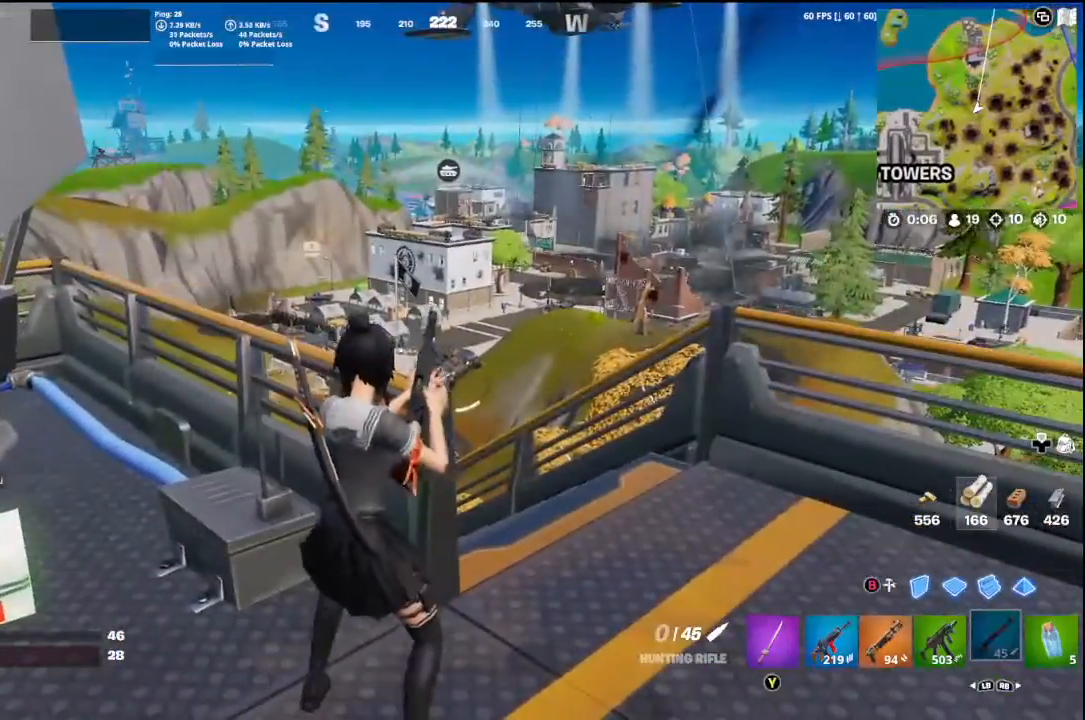
{"buttons": ["L2"], "left_stick": "right", "right_stick": "center", "events": [[100, "right_stick", "right"], [233, "right_stick", "center"], [433, "left_stick", "right"], [500, "L2", "down"]]}
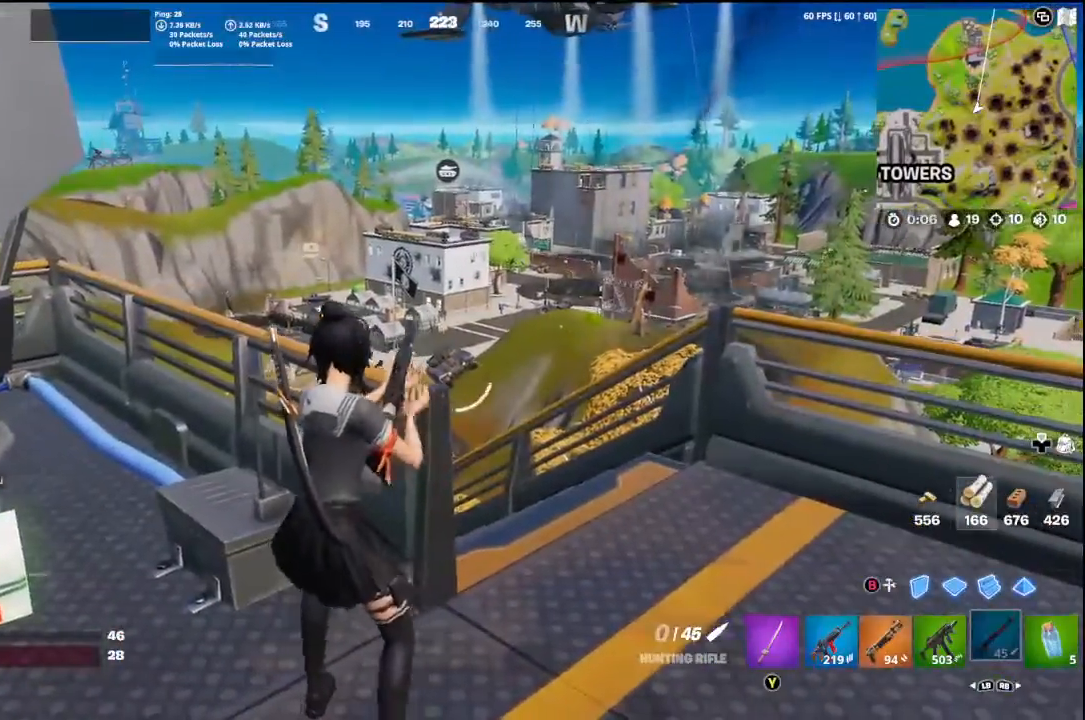
{"buttons": ["L2"], "left_stick": "down-right", "right_stick": "right", "events": [[300, "left_stick", "left"], [400, "left_stick", "down-right"], [400, "right_stick", "right"]]}
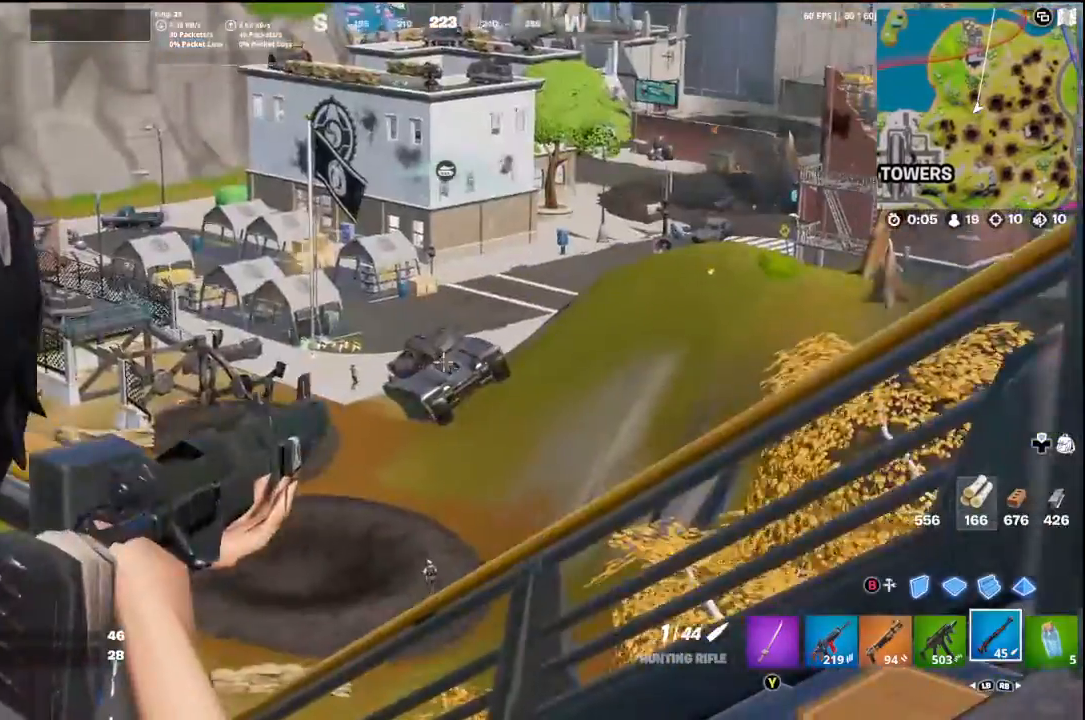
{"buttons": [], "left_stick": "left", "right_stick": "center", "events": [[67, "R2", "down"], [100, "left_stick", "left"], [100, "right_stick", "center"], [133, "L2", "up"], [200, "R2", "up"], [367, "left_stick", "down-left"], [500, "left_stick", "left"]]}
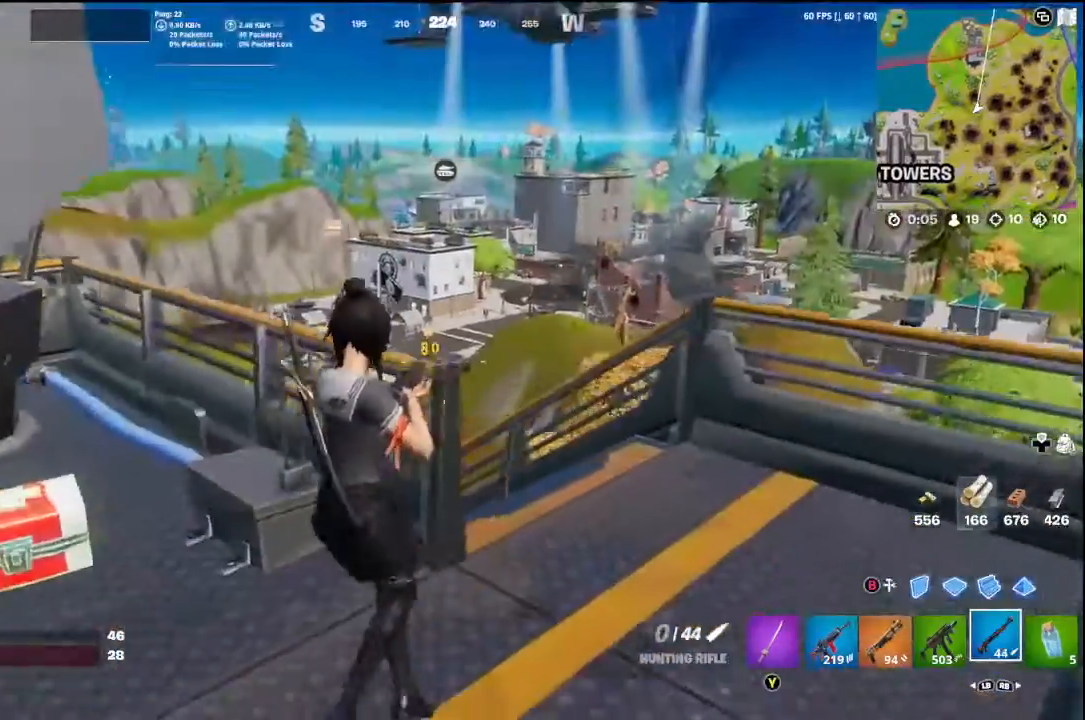
{"buttons": [], "left_stick": "left", "right_stick": "center", "events": [[200, "R3", "down"], [300, "R3", "up"]]}
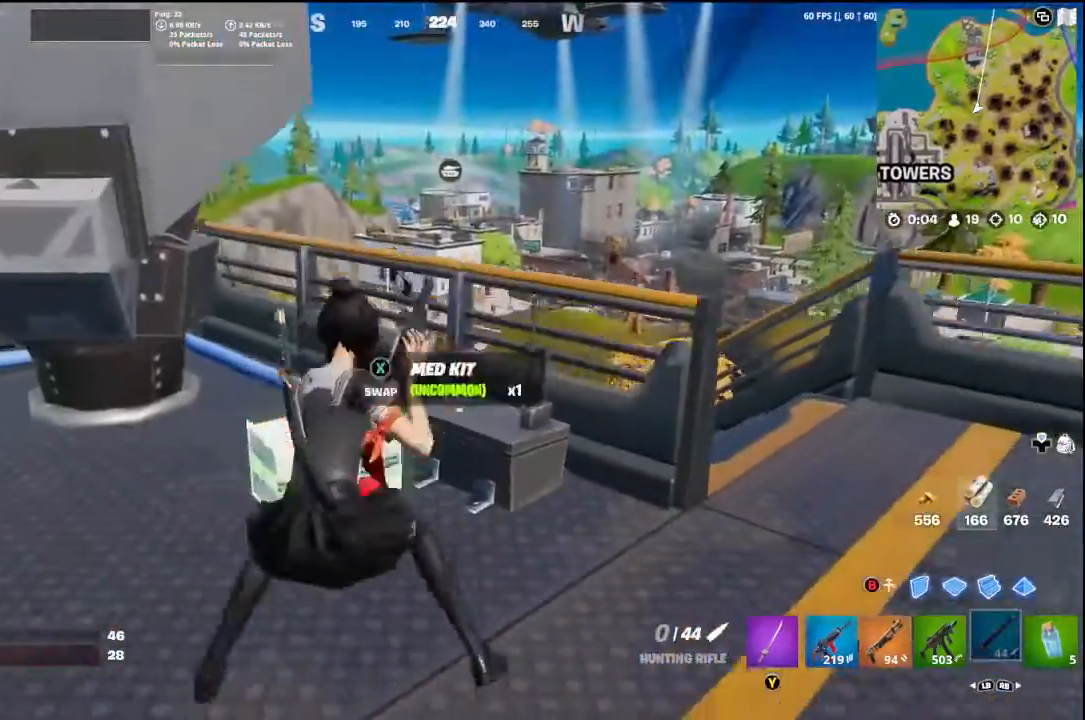
{"buttons": [], "left_stick": "right", "right_stick": "down-left", "events": [[67, "left_stick", "center"], [133, "left_stick", "right"], [400, "R3", "down"], [467, "R3", "up"], [467, "right_stick", "down-left"]]}
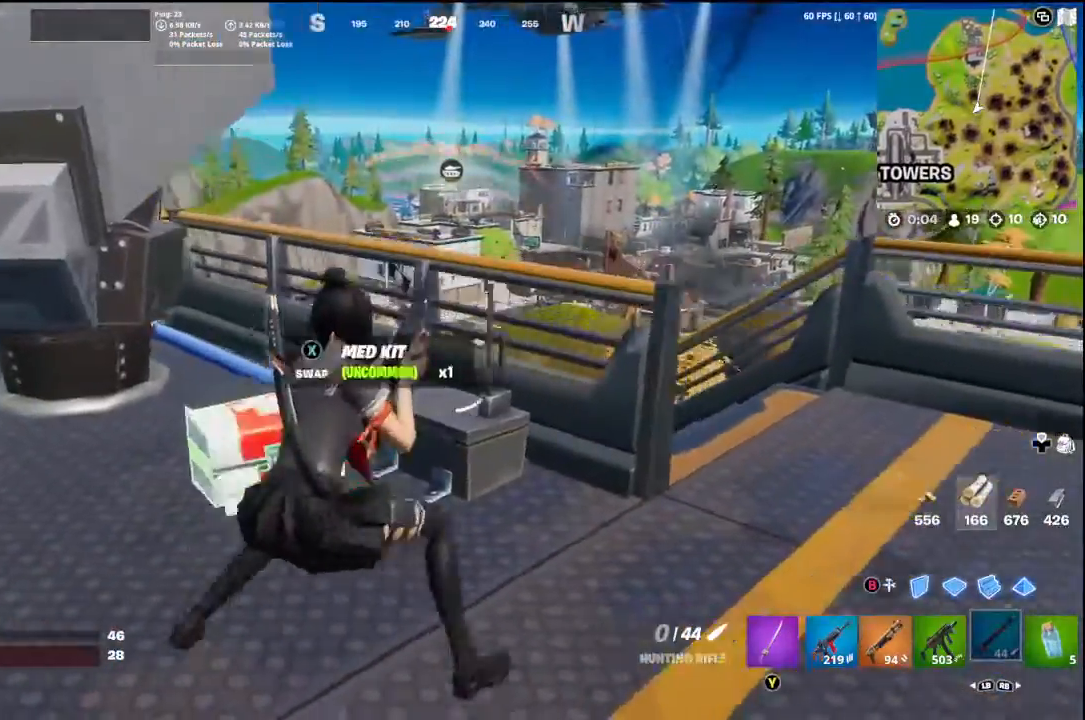
{"buttons": [], "left_stick": "right", "right_stick": "center", "events": [[100, "right_stick", "center"], [300, "right_stick", "right"], [467, "right_stick", "center"]]}
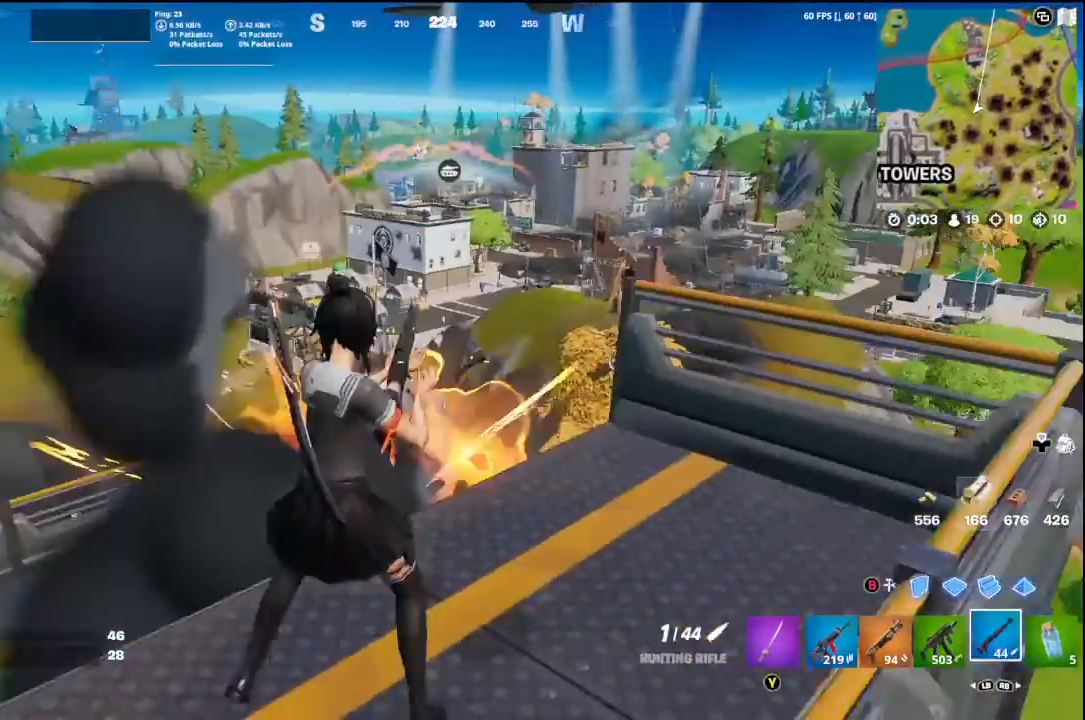
{"buttons": ["L2"], "left_stick": "right", "right_stick": "down", "events": [[167, "right_stick", "up-right"], [200, "L2", "down"], [200, "left_stick", "up-left"], [267, "right_stick", "center"], [400, "right_stick", "down"], [467, "left_stick", "right"]]}
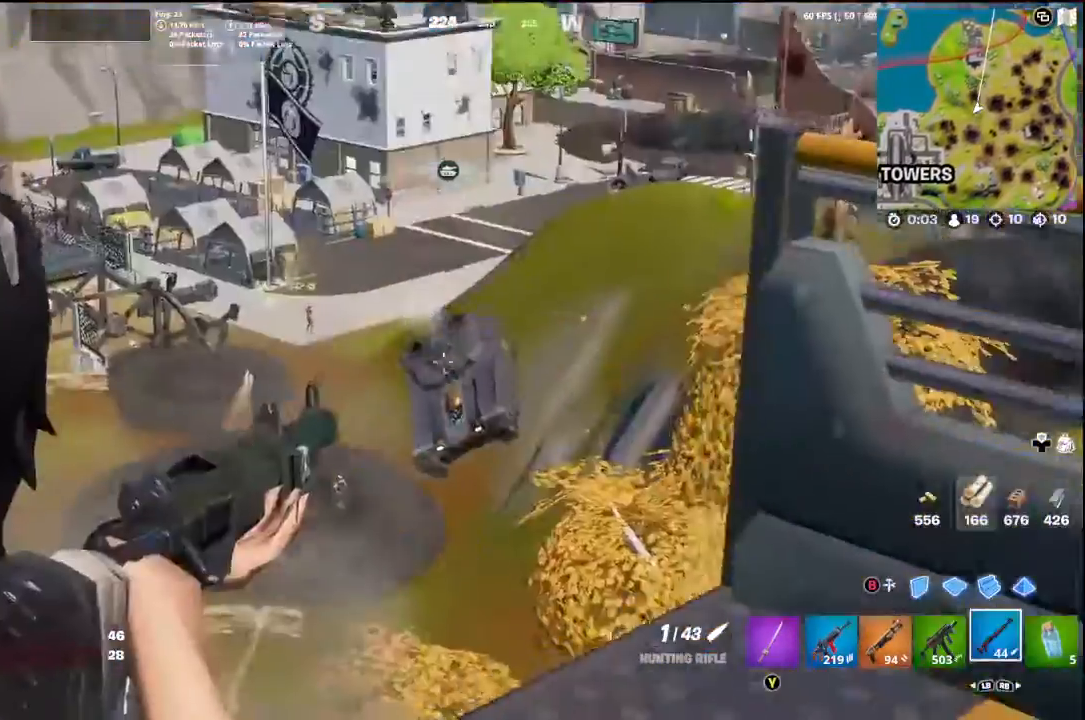
{"buttons": ["L2"], "left_stick": "left", "right_stick": "up-left", "events": [[133, "left_stick", "left"], [200, "right_stick", "center"], [267, "right_stick", "down"], [500, "right_stick", "up-left"]]}
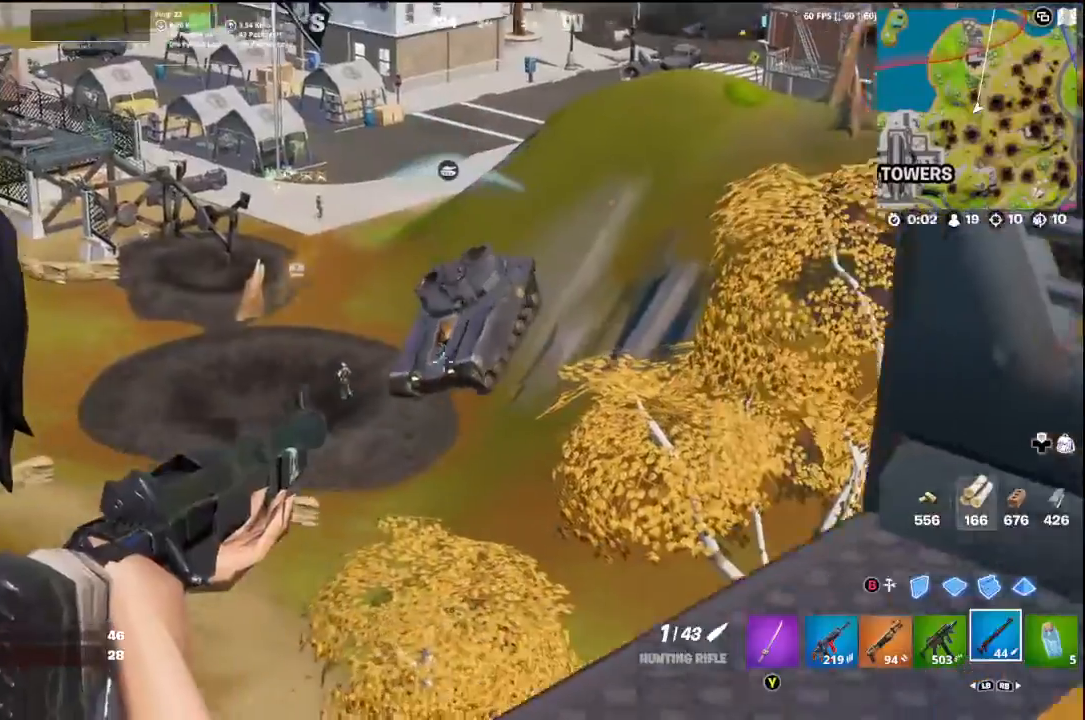
{"buttons": ["L2", "R2"], "left_stick": "down-right", "right_stick": "down-left", "events": [[100, "left_stick", "center"], [100, "right_stick", "center"], [200, "left_stick", "left"], [267, "right_stick", "up-left"], [400, "R2", "down"], [400, "right_stick", "down-left"], [433, "left_stick", "down-right"]]}
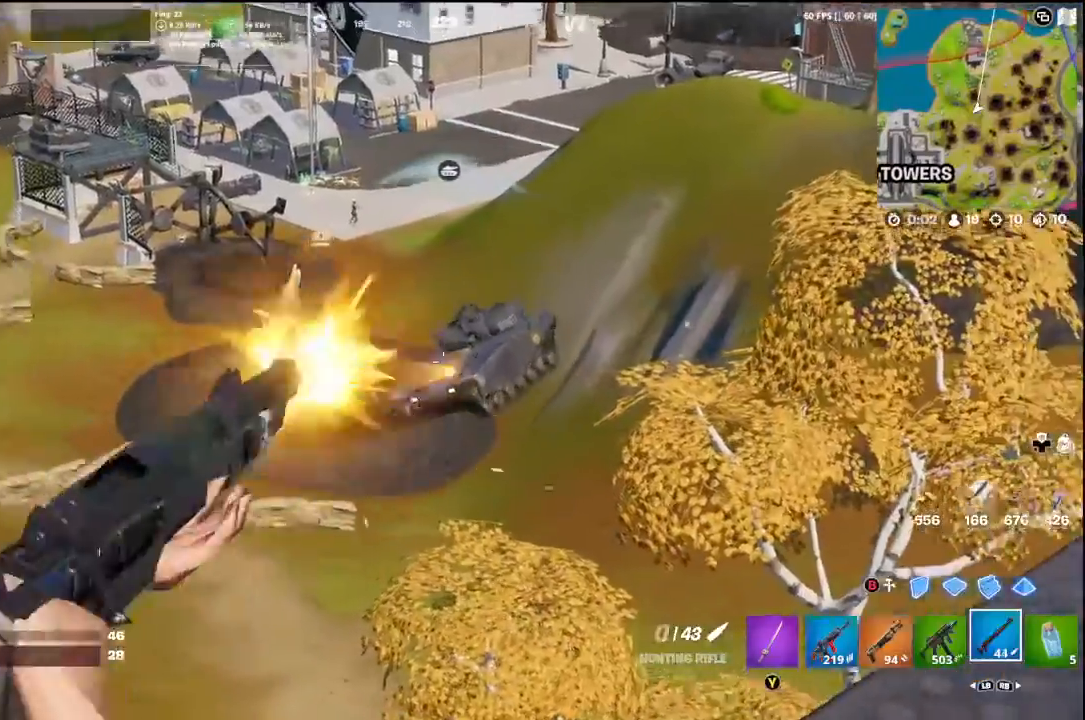
{"buttons": [], "left_stick": "down-left", "right_stick": "center", "events": [[67, "L2", "up"], [67, "R2", "up"], [67, "left_stick", "down"], [67, "right_stick", "center"], [300, "right_stick", "down-left"], [333, "R3", "down"], [400, "R3", "up"], [467, "right_stick", "center"], [500, "left_stick", "down-left"]]}
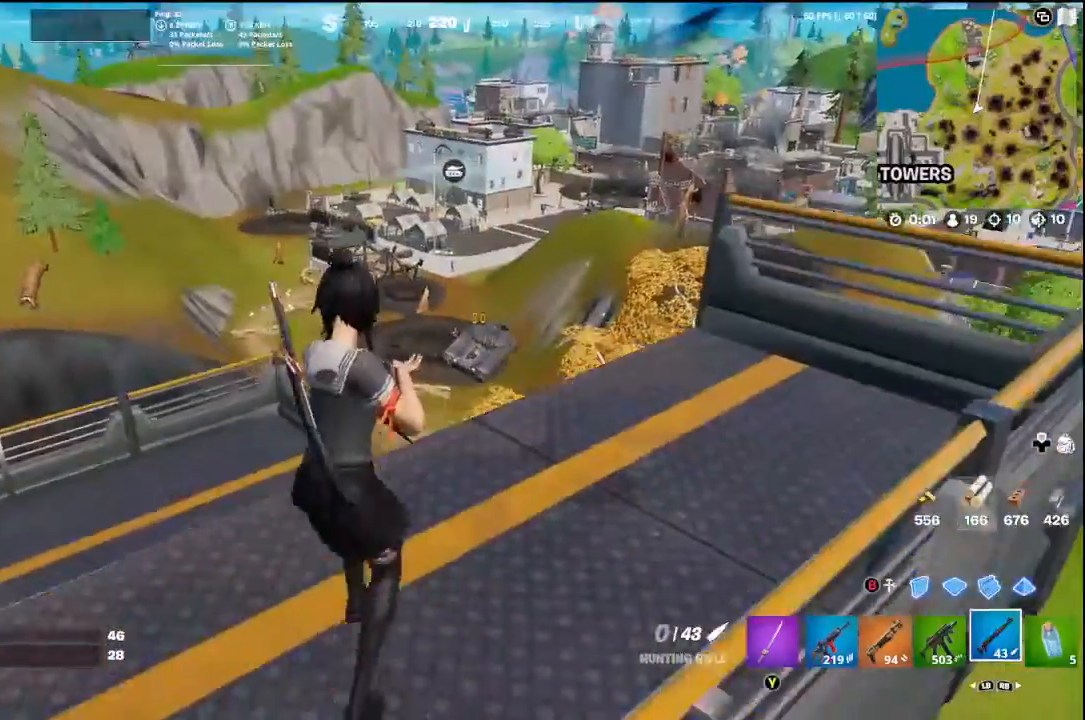
{"buttons": [], "left_stick": "center", "right_stick": "center", "events": [[233, "right_stick", "down"], [400, "right_stick", "center"], [500, "left_stick", "center"]]}
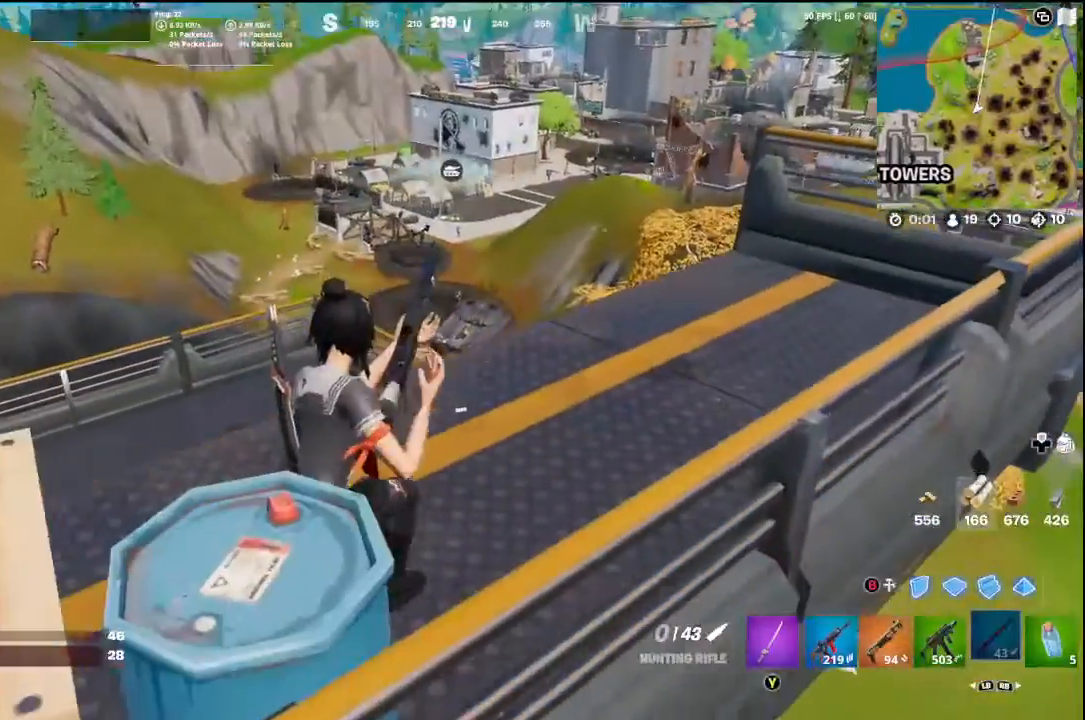
{"buttons": [], "left_stick": "left", "right_stick": "center", "events": [[300, "left_stick", "left"]]}
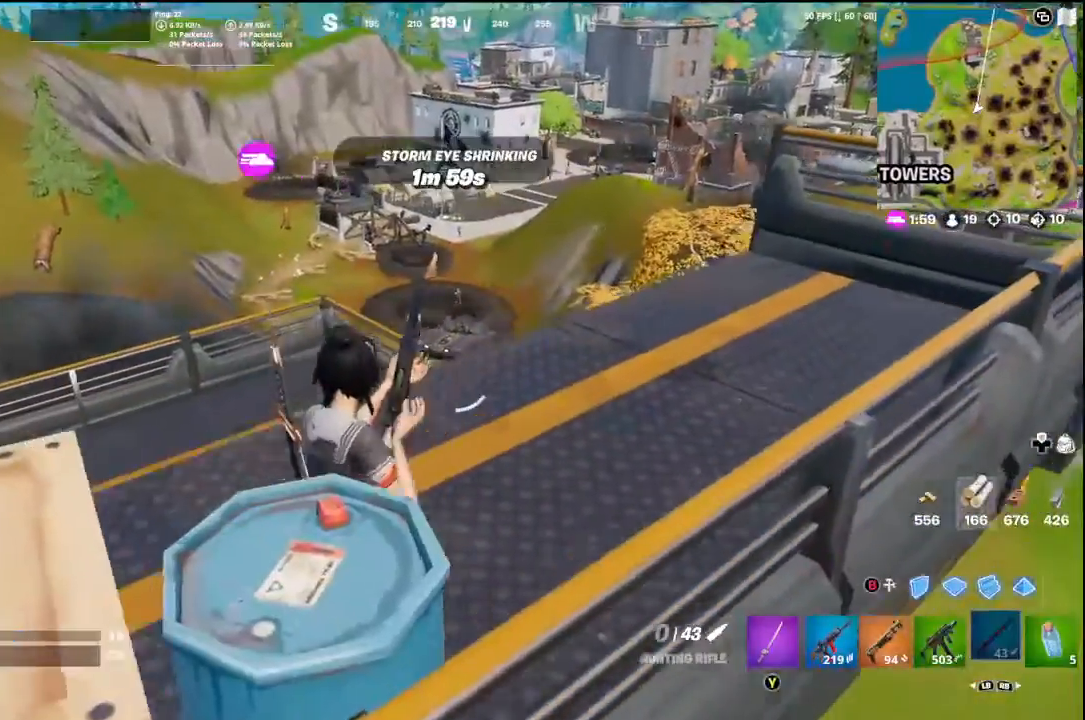
{"buttons": ["L2"], "left_stick": "right", "right_stick": "center", "events": [[200, "left_stick", "up"], [300, "R3", "down"], [300, "left_stick", "up-right"], [400, "L2", "down"], [400, "R3", "up"], [400, "left_stick", "right"]]}
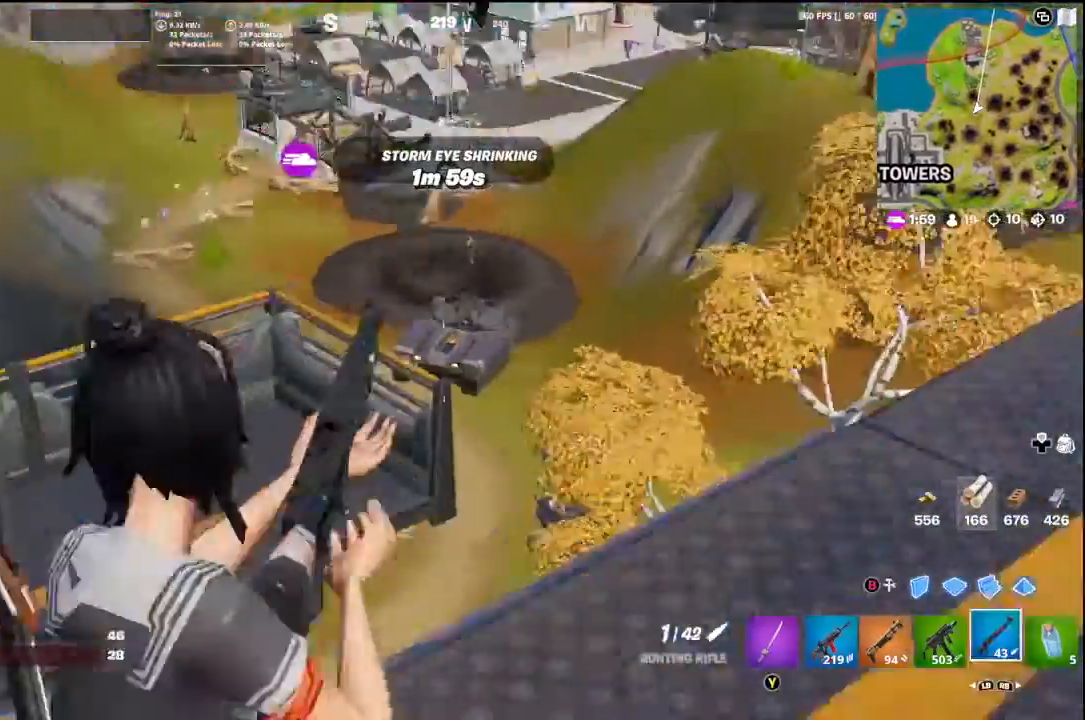
{"buttons": [], "left_stick": "left", "right_stick": "center", "events": [[133, "right_stick", "left"], [233, "right_stick", "up-left"], [333, "R2", "down"], [333, "left_stick", "up-left"], [367, "right_stick", "down"], [467, "L2", "up"], [467, "left_stick", "left"], [467, "right_stick", "center"], [500, "R2", "up"]]}
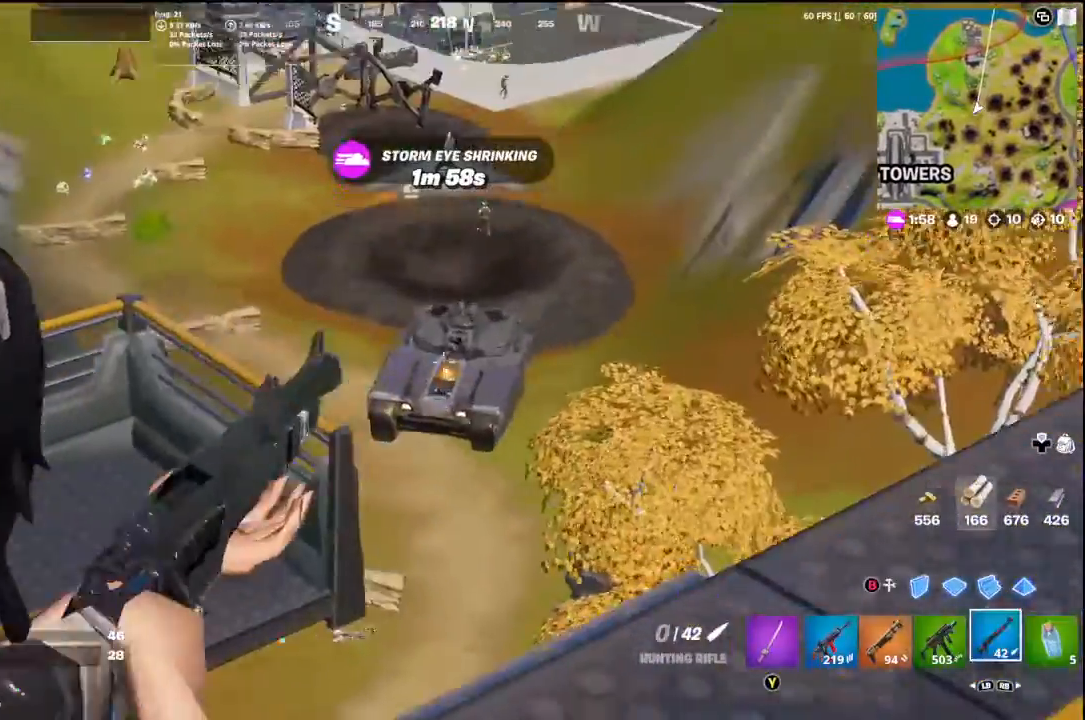
{"buttons": ["A"], "left_stick": "left", "right_stick": "center", "events": [[467, "A", "down"]]}
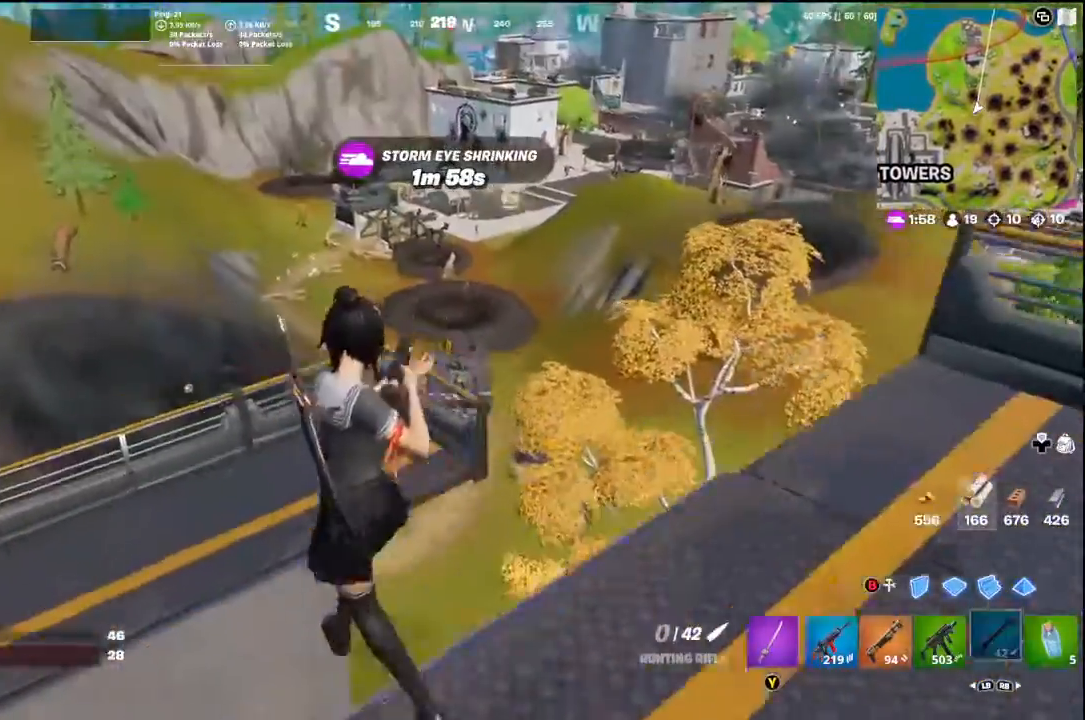
{"buttons": [], "left_stick": "up-left", "right_stick": "center", "events": [[33, "A", "up"], [167, "right_stick", "down-left"], [200, "left_stick", "up-left"], [433, "right_stick", "center"]]}
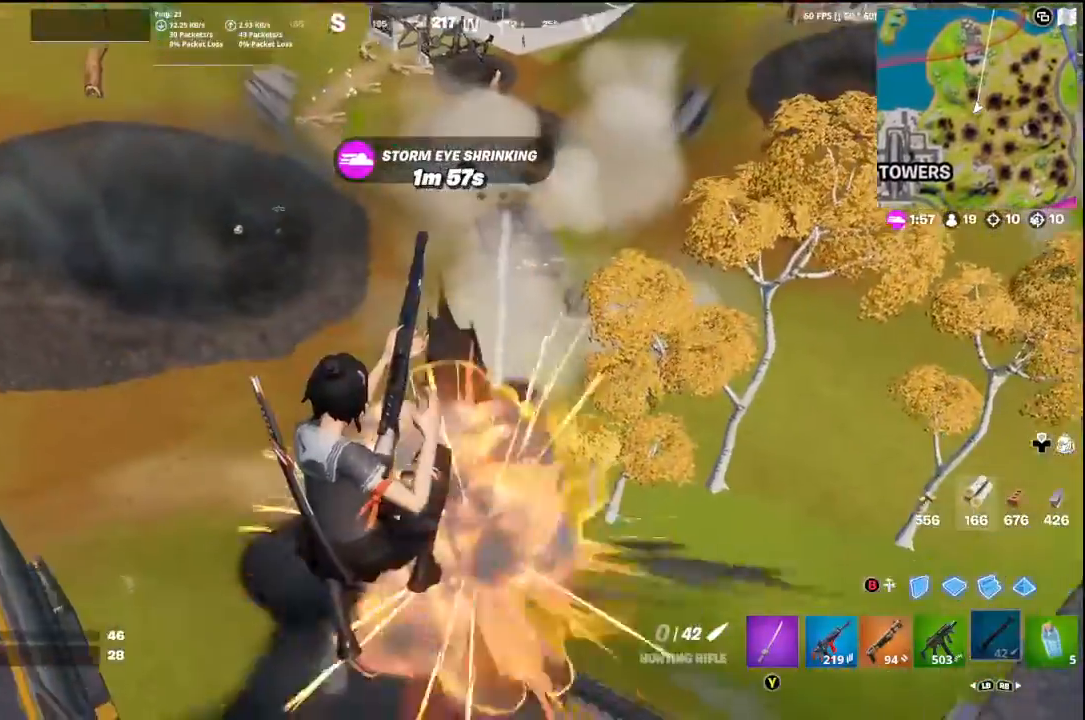
{"buttons": [], "left_stick": "right", "right_stick": "right", "events": [[200, "right_stick", "down"], [333, "left_stick", "right"], [500, "right_stick", "right"]]}
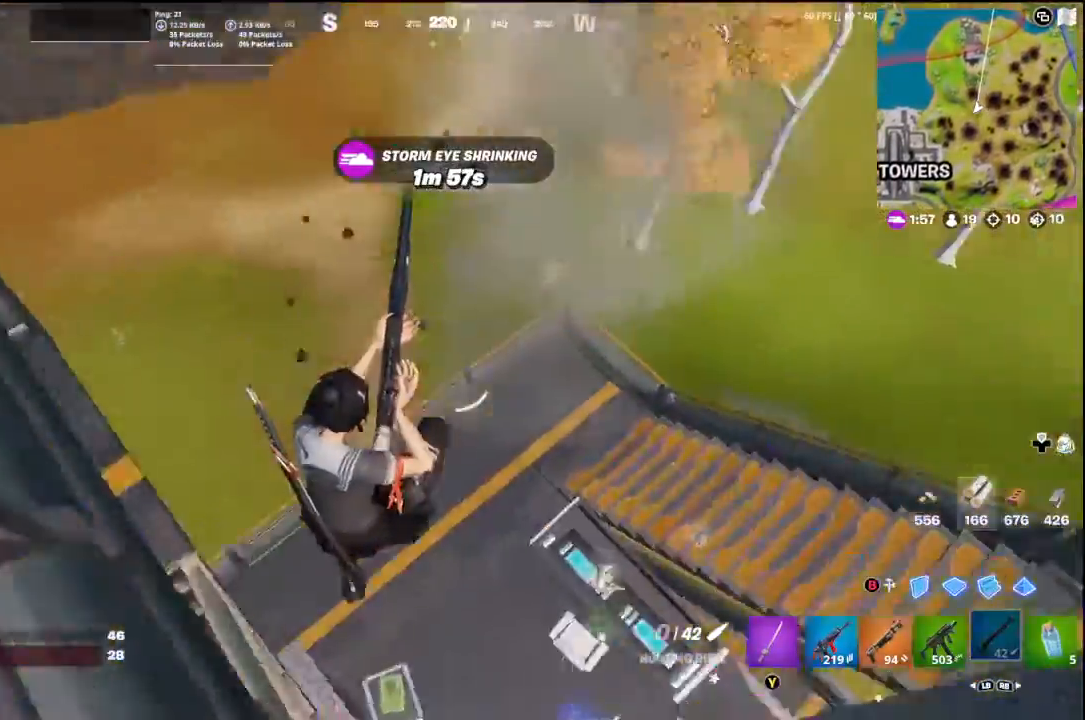
{"buttons": [], "left_stick": "up-right", "right_stick": "up", "events": [[133, "right_stick", "up"], [233, "left_stick", "up"], [467, "left_stick", "up-right"]]}
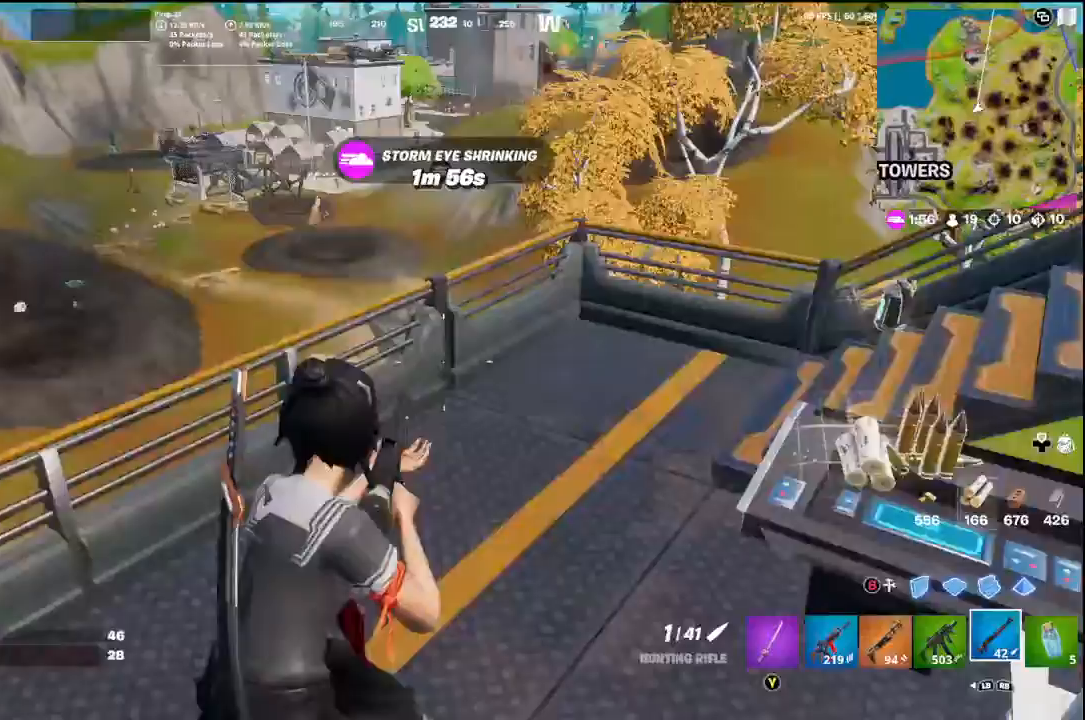
{"buttons": [], "left_stick": "right", "right_stick": "center", "events": [[100, "right_stick", "center"], [167, "left_stick", "up"], [167, "right_stick", "down-left"], [333, "right_stick", "center"], [367, "left_stick", "up-right"], [467, "A", "down"], [467, "left_stick", "right"], [500, "A", "up"]]}
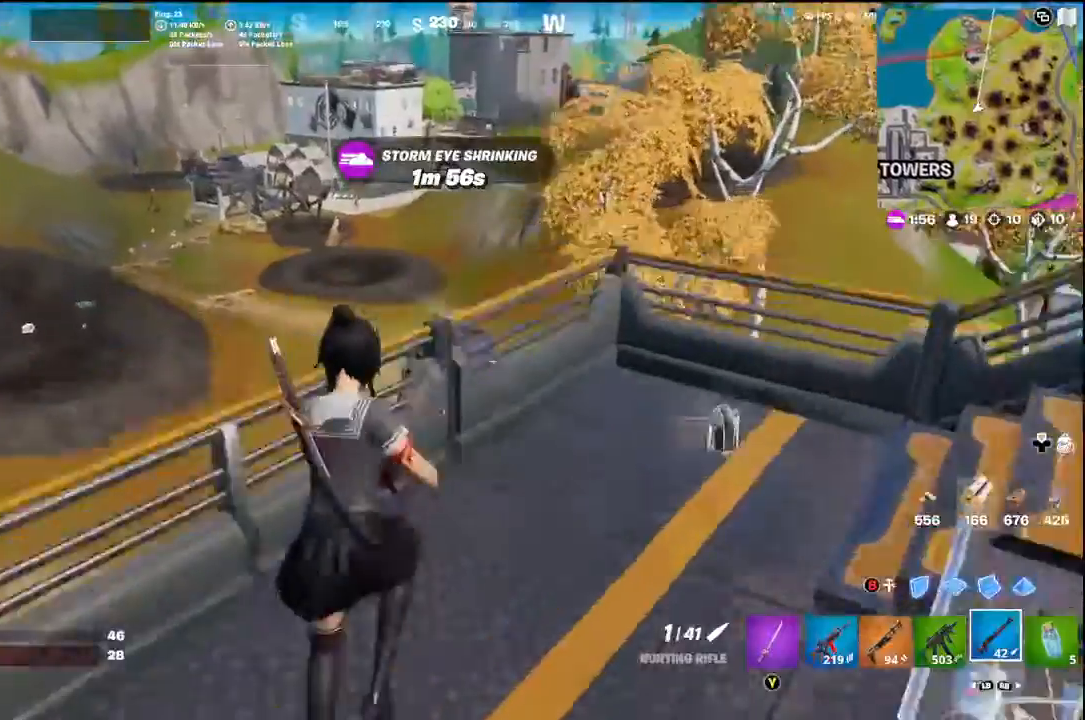
{"buttons": [], "left_stick": "down-left", "right_stick": "down-left", "events": [[133, "right_stick", "down-left"], [300, "right_stick", "center"], [500, "left_stick", "down-left"], [500, "right_stick", "down-left"]]}